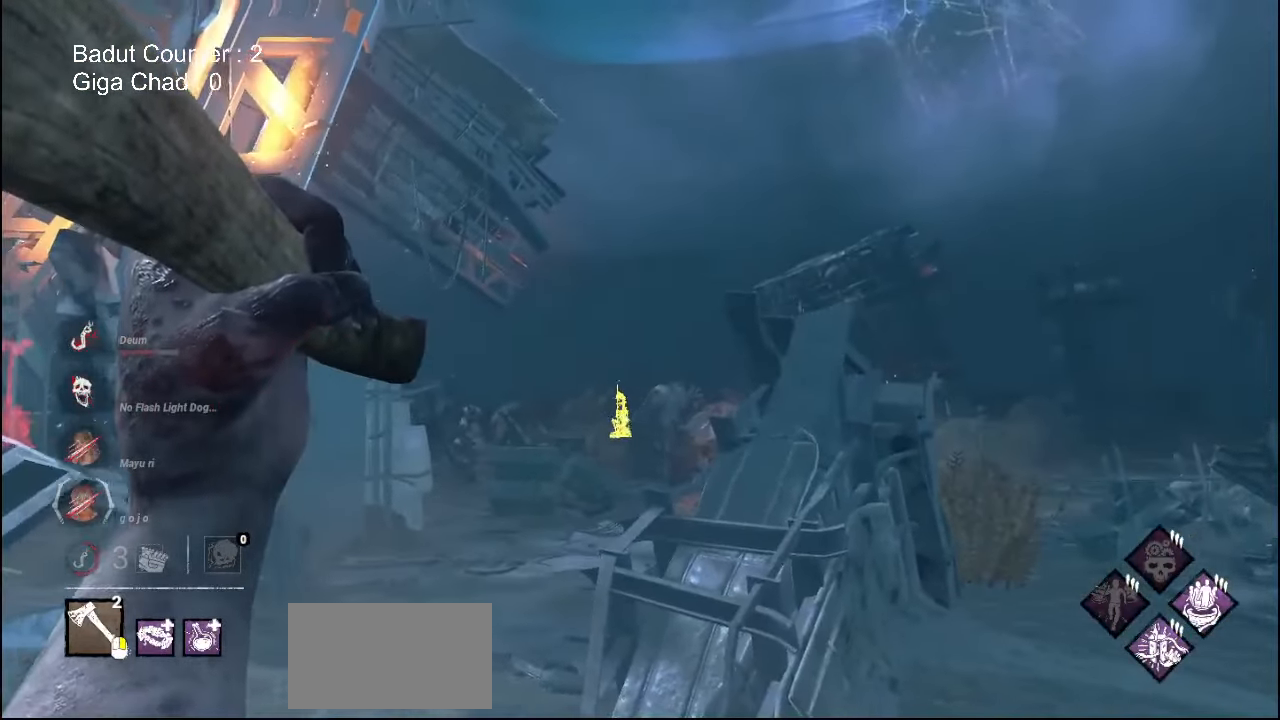
Gameplay with keyboard and mouse; each line is a JSON object with the keys and mouse buttons held at the frame after it. "events" lists presses ("down") and releases ("up") of "a", "ctrl", "d", "e", "q", "s", "shift", "space", "w", "mouse_left", "mouse_wheel", "mouse_right", "mouse_mb4" and "mouse_mb5" between this image and that frame as [ms after this image, input, new state], when the widget could be followed in between. "mouse_left", "mouse_wheel", "mouse_right", "mouse_mb4", "mouse_mb5" = the "left", "wheel", "right", "mb4", "mb5" buttons of the "mouse" list. No other keys are recorded. "wheel" means that the mouse wheel is clicked or scrolled. Mouse movement is not recorded.
{"keys": [], "mouse": [], "events": [[267, "mouse_right", "up"]]}
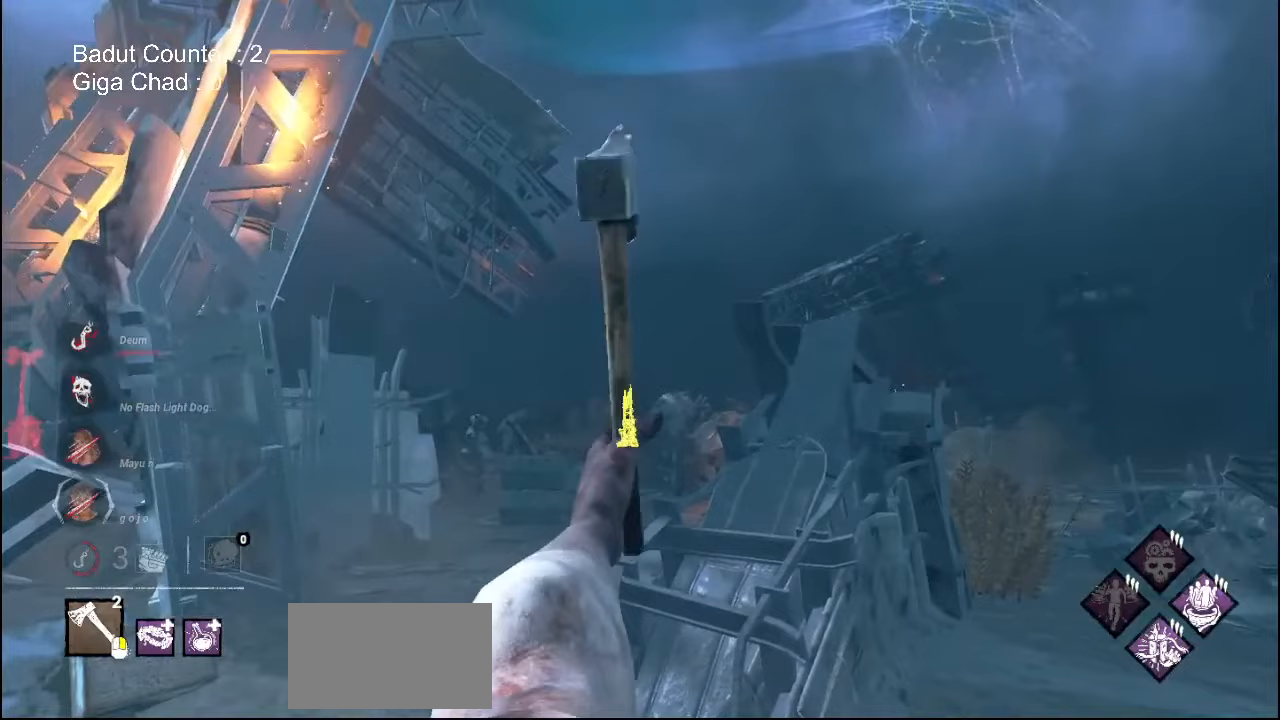
{"keys": [], "mouse": [], "events": []}
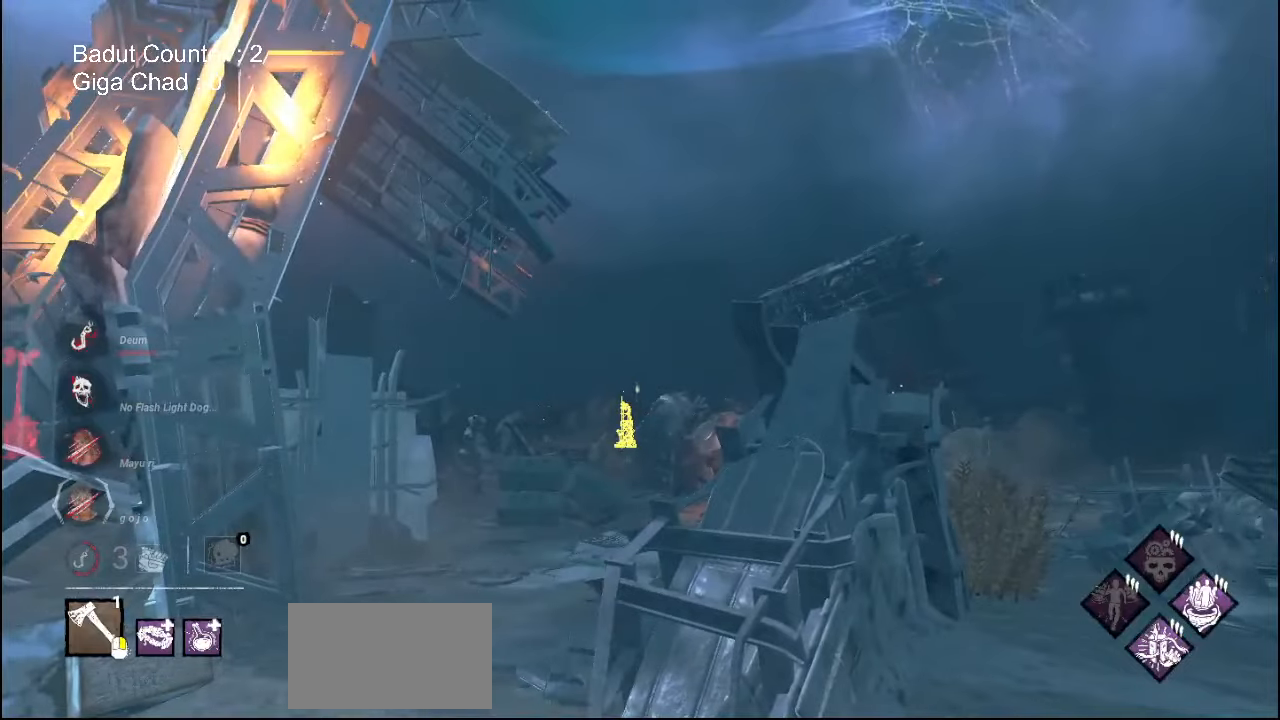
{"keys": [], "mouse": [], "events": []}
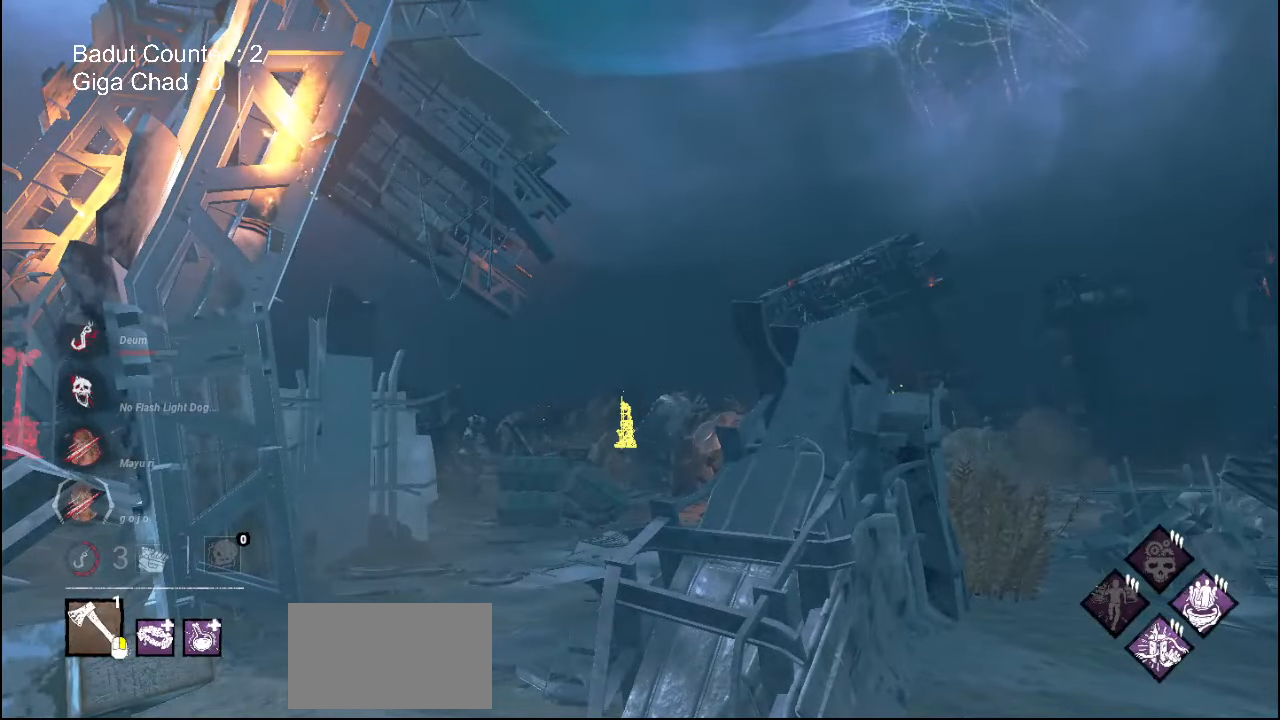
{"keys": ["d"], "mouse": [], "events": [[317, "d", "down"]]}
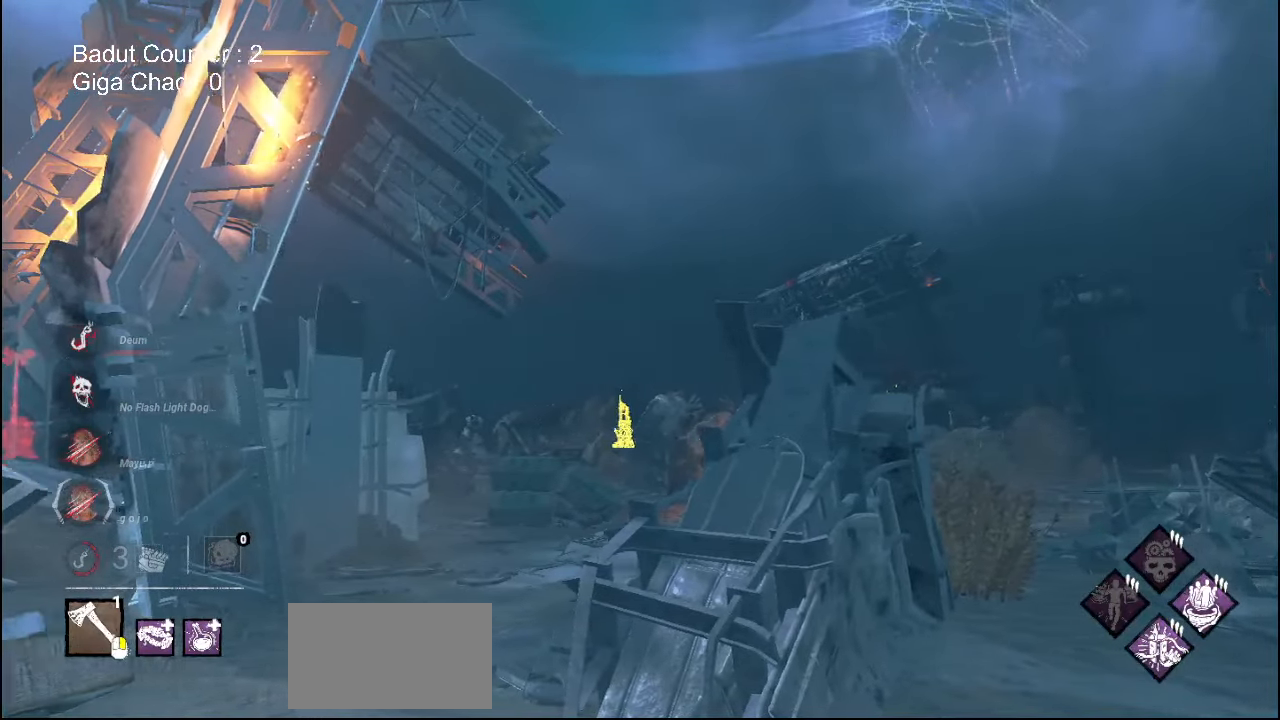
{"keys": ["d"], "mouse": [], "events": []}
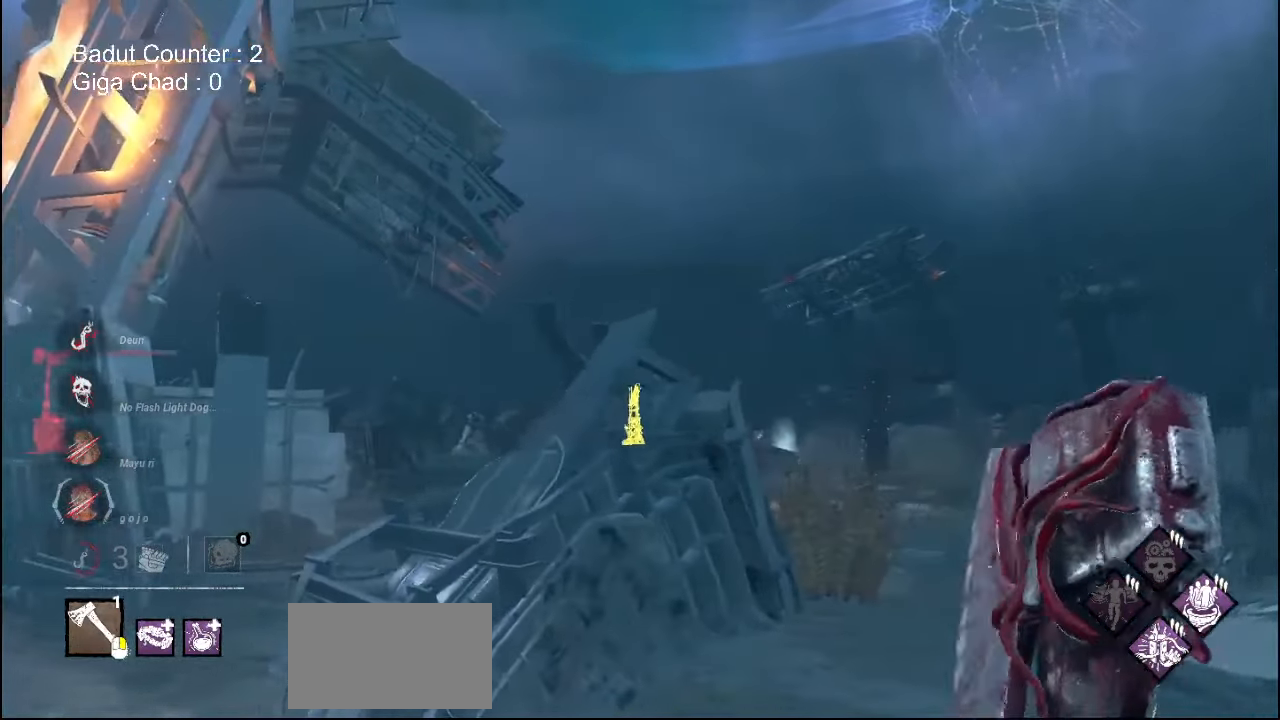
{"keys": [], "mouse": [], "events": [[17, "d", "up"], [300, "d", "down"], [350, "mouse_right", "down"], [350, "w", "down"], [450, "d", "up"], [450, "mouse_right", "up"], [450, "w", "up"]]}
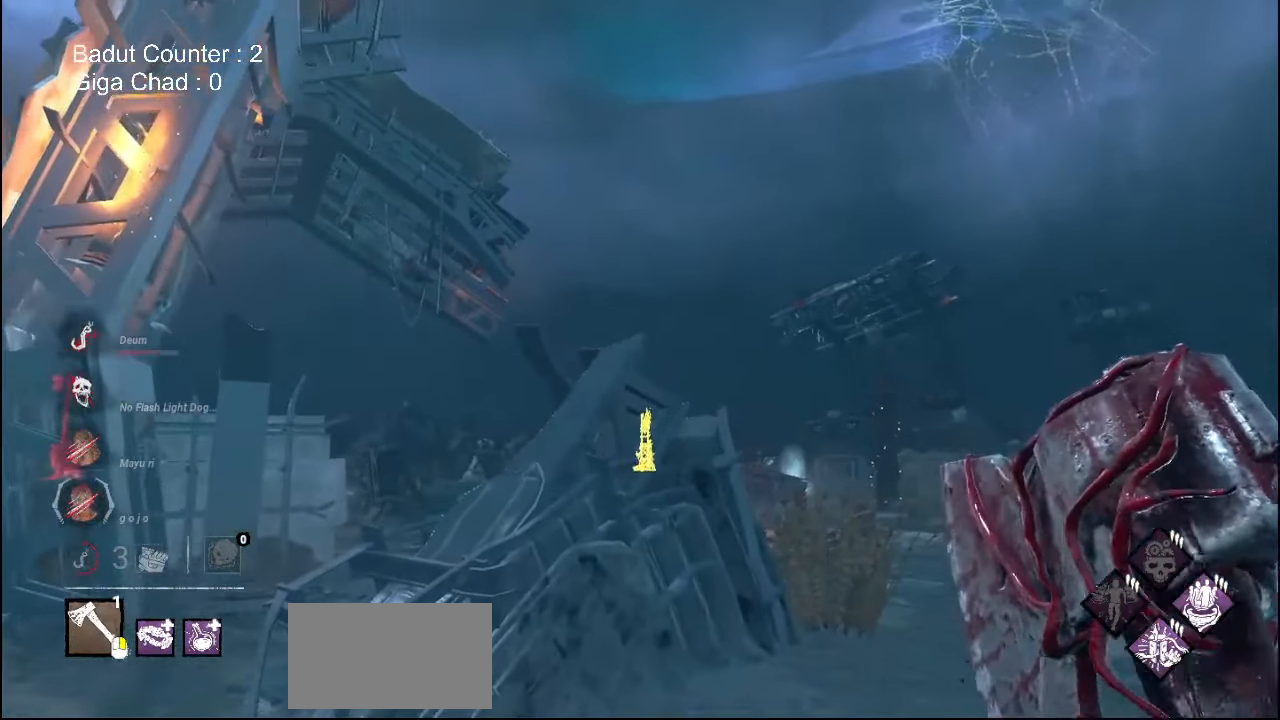
{"keys": [], "mouse": [], "events": []}
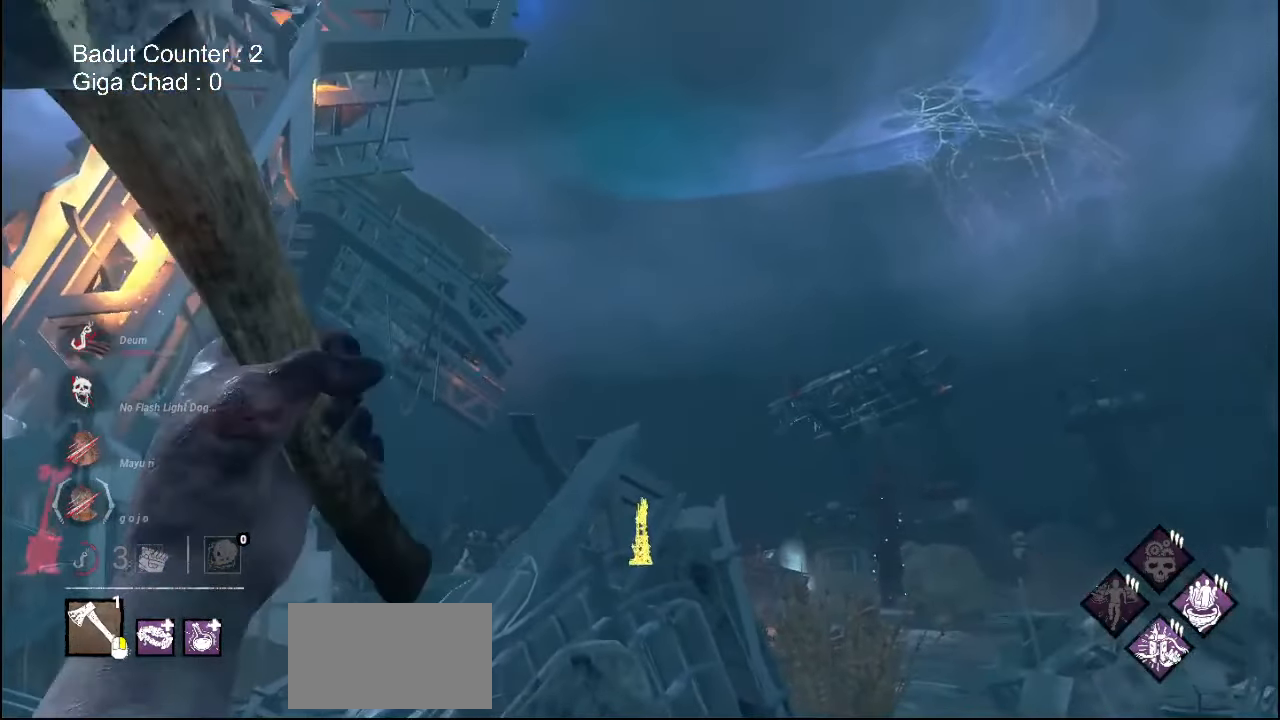
{"keys": [], "mouse": [], "events": []}
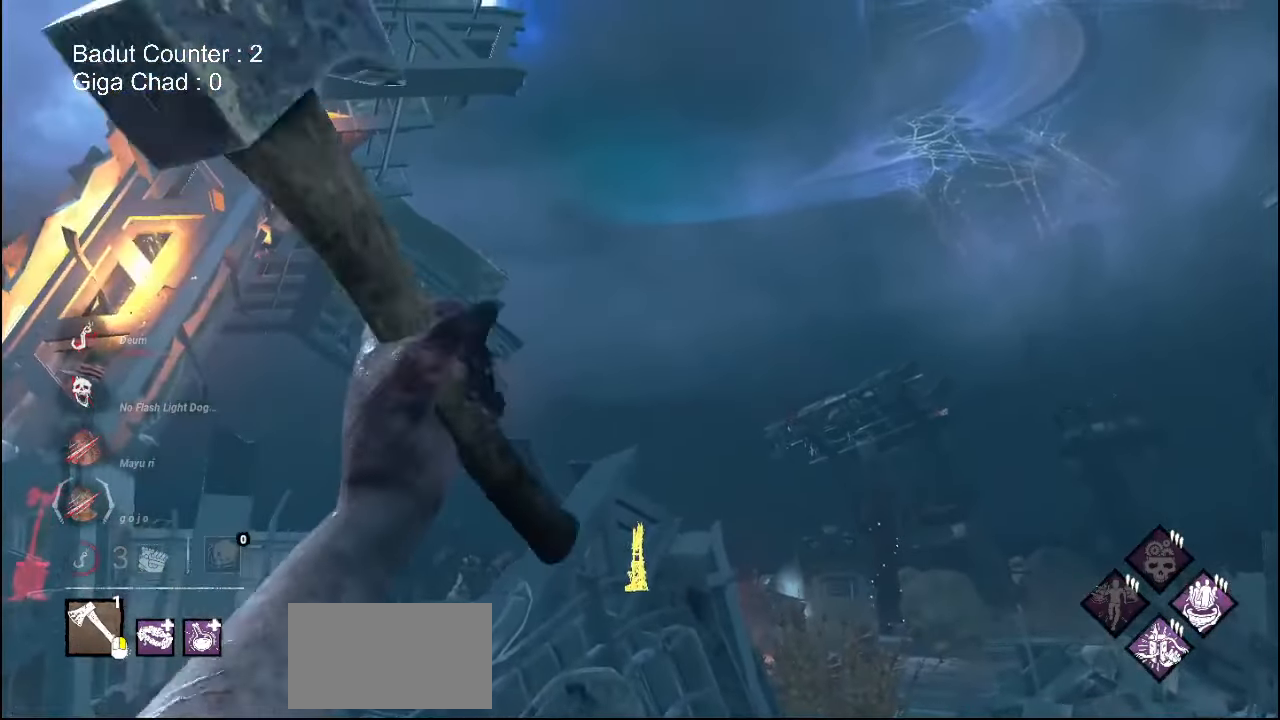
{"keys": ["w"], "mouse": [], "events": [[433, "w", "down"]]}
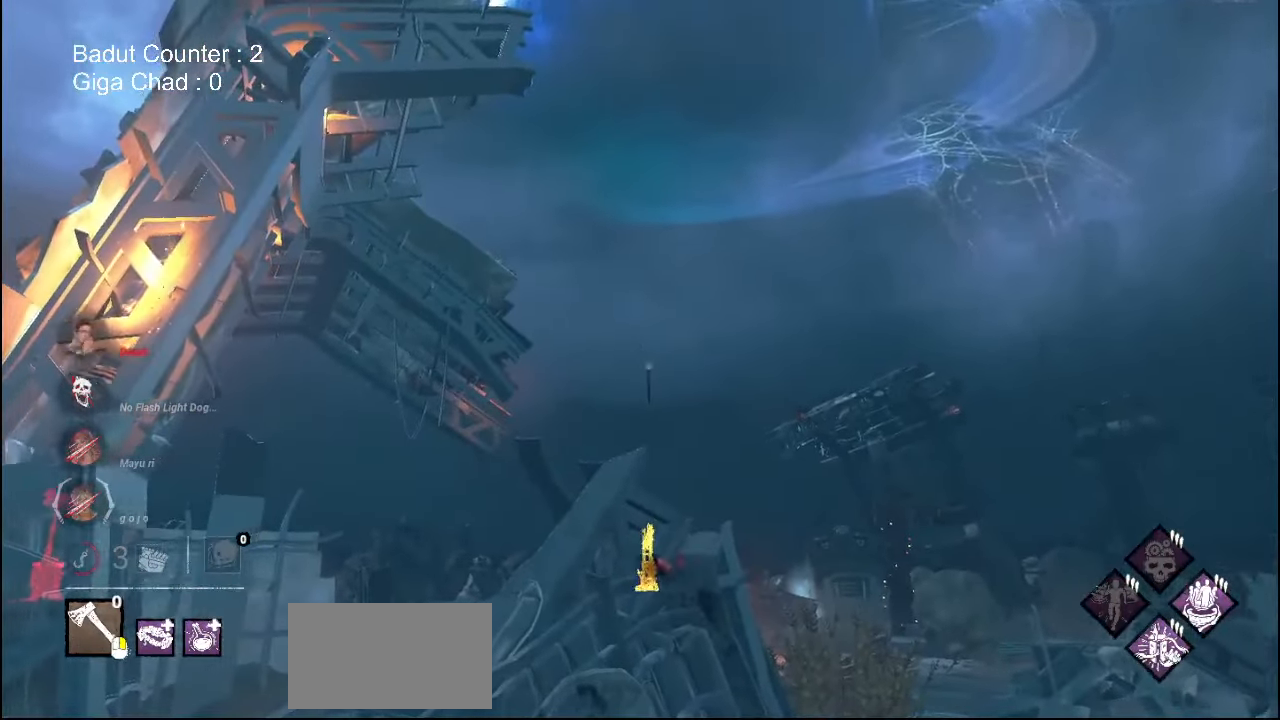
{"keys": ["a", "w"], "mouse": [], "events": [[83, "d", "down"], [183, "d", "up"], [417, "a", "down"]]}
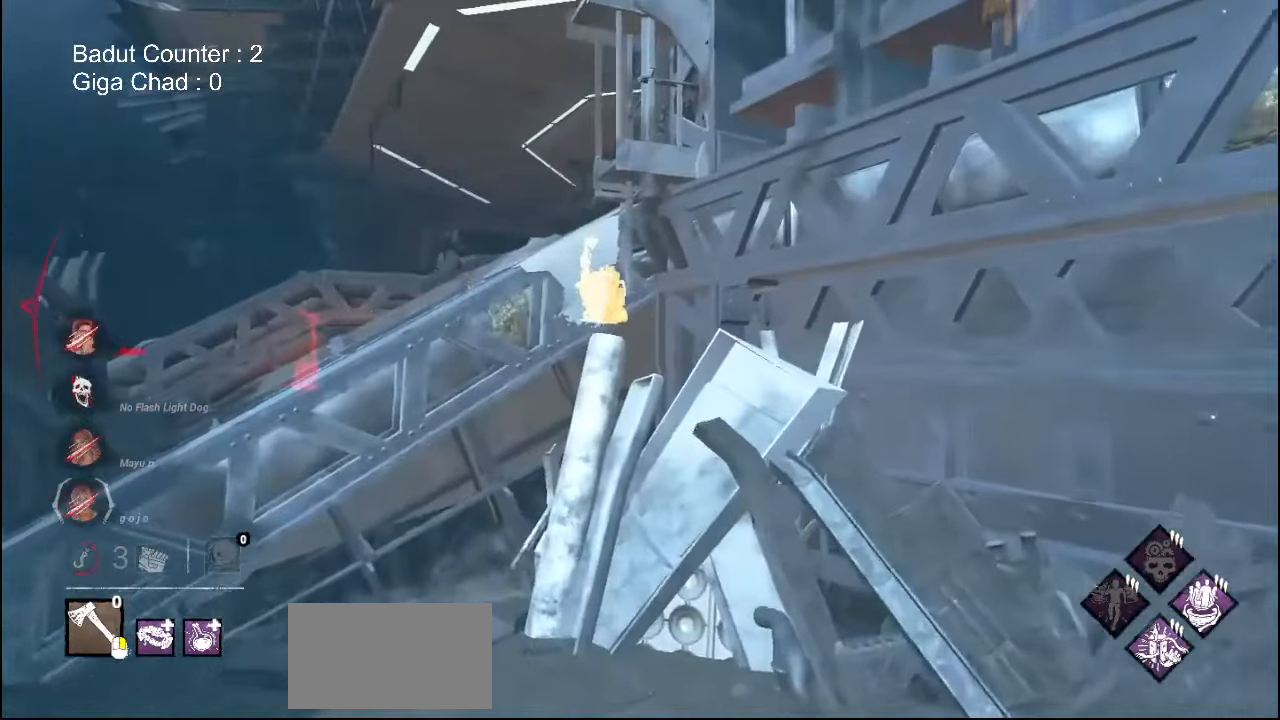
{"keys": ["w"], "mouse": [], "events": [[183, "a", "up"]]}
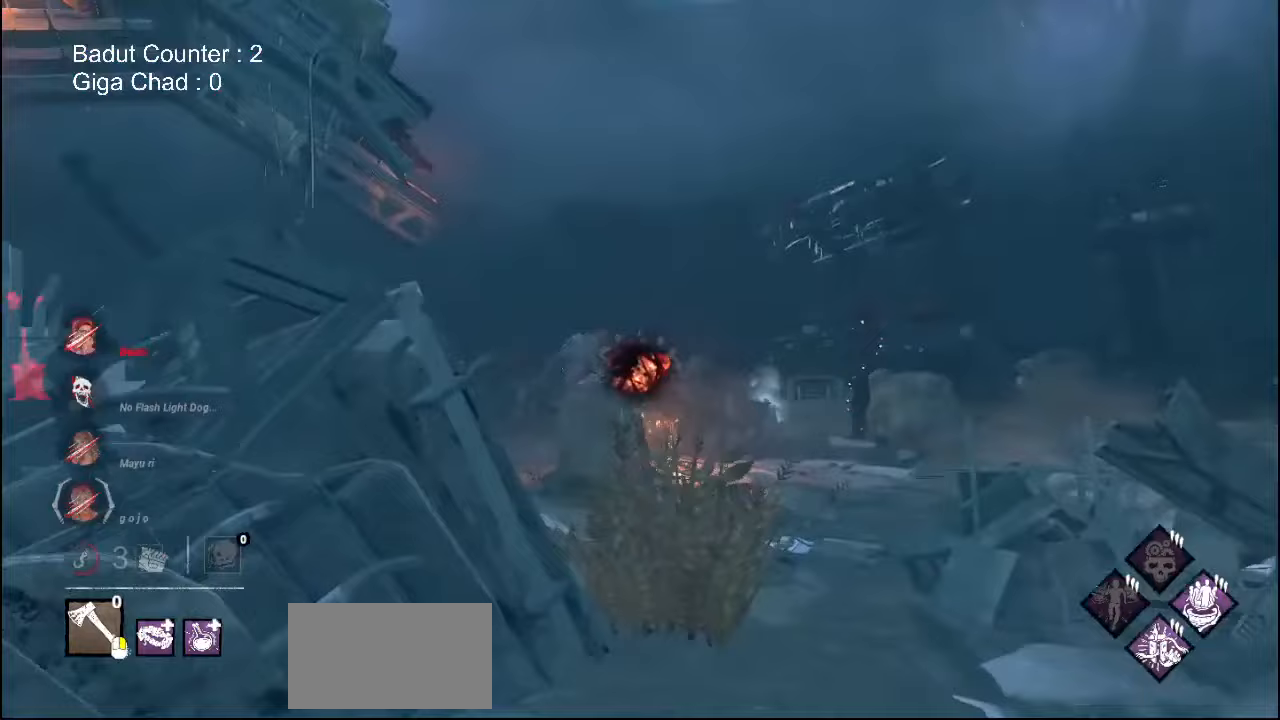
{"keys": ["d", "w"], "mouse": [], "events": [[167, "d", "down"]]}
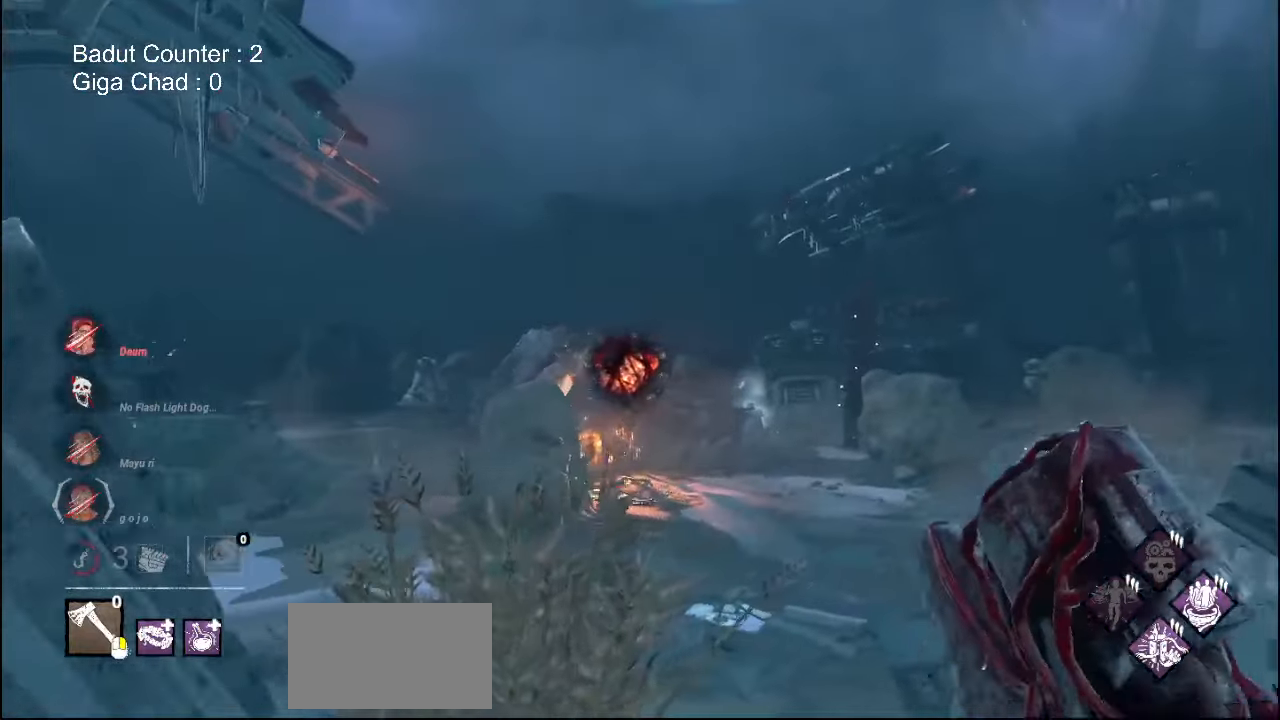
{"keys": ["w"], "mouse": [], "events": [[133, "w", "up"], [367, "w", "down"], [500, "d", "up"]]}
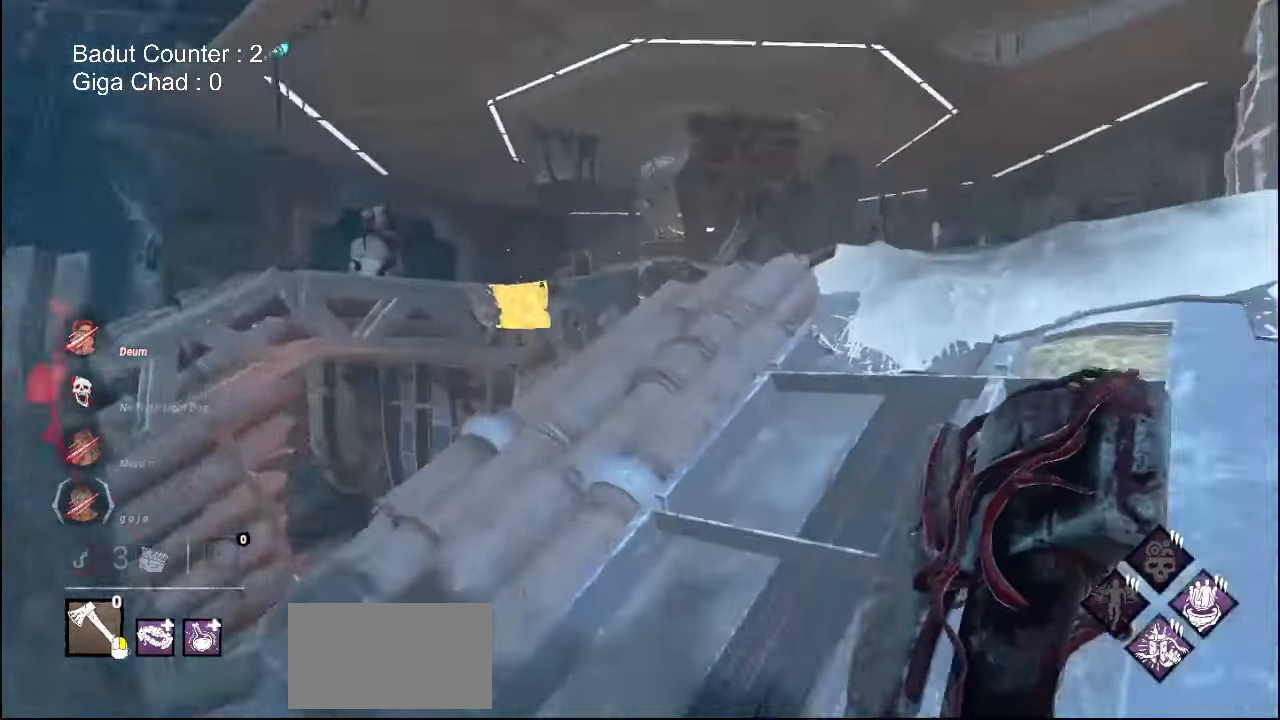
{"keys": ["w"], "mouse": [], "events": []}
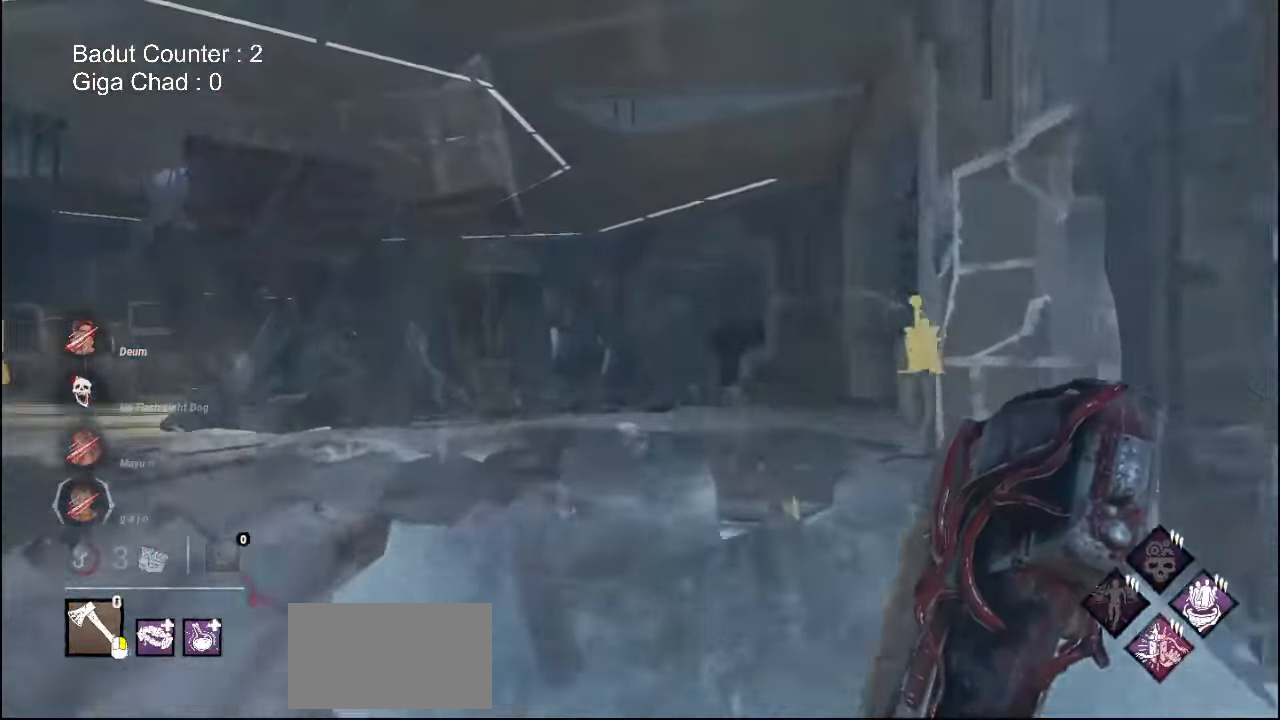
{"keys": ["d", "w"], "mouse": [], "events": [[233, "d", "down"]]}
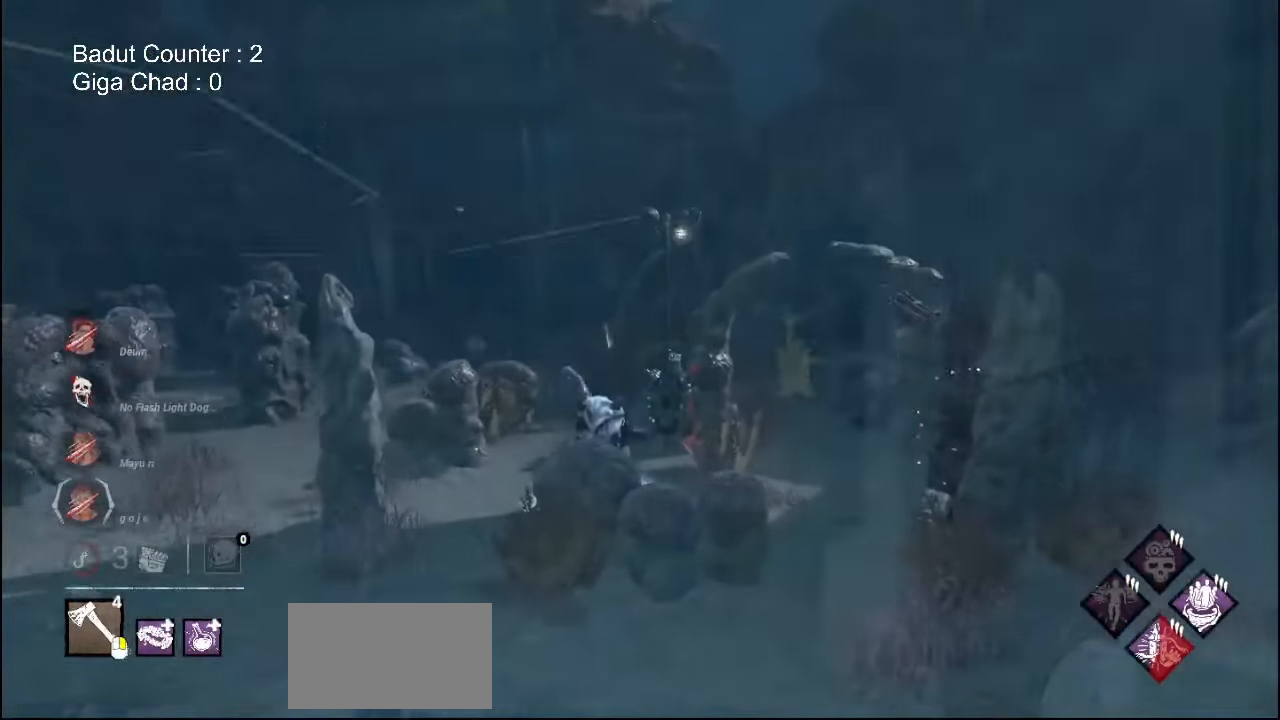
{"keys": ["w"], "mouse": [], "events": [[17, "d", "up"]]}
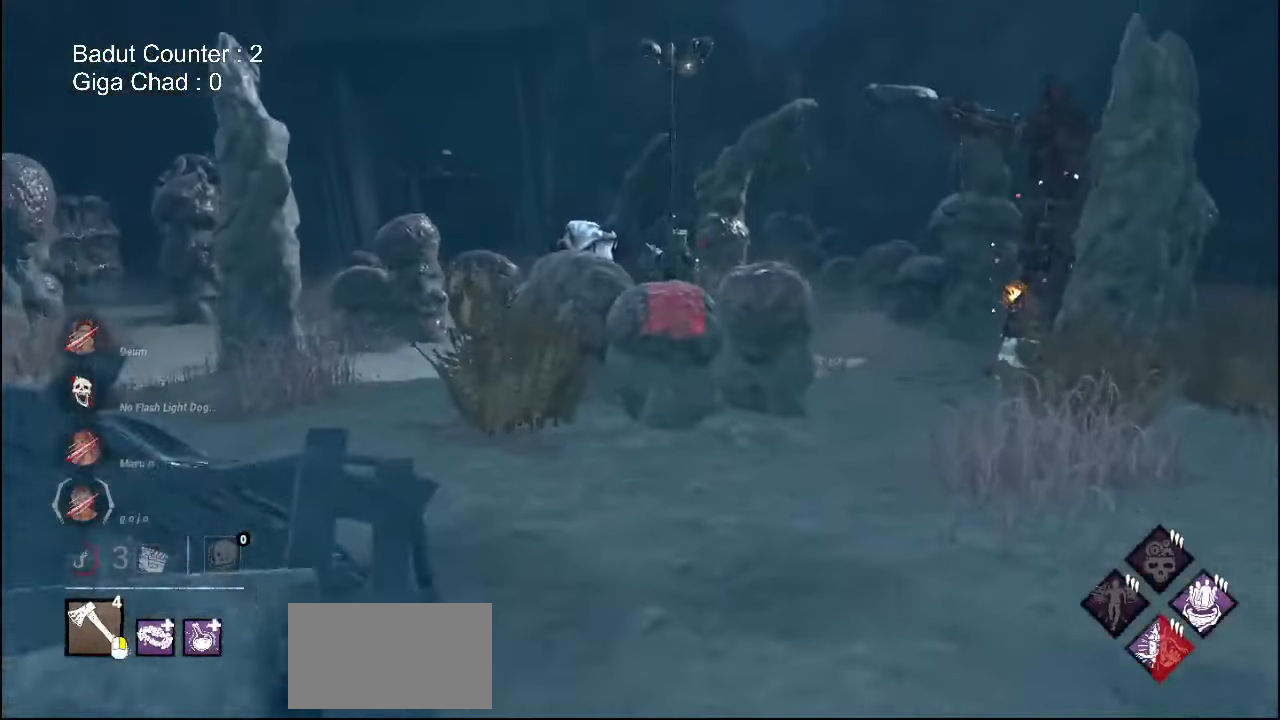
{"keys": ["w"], "mouse": [], "events": []}
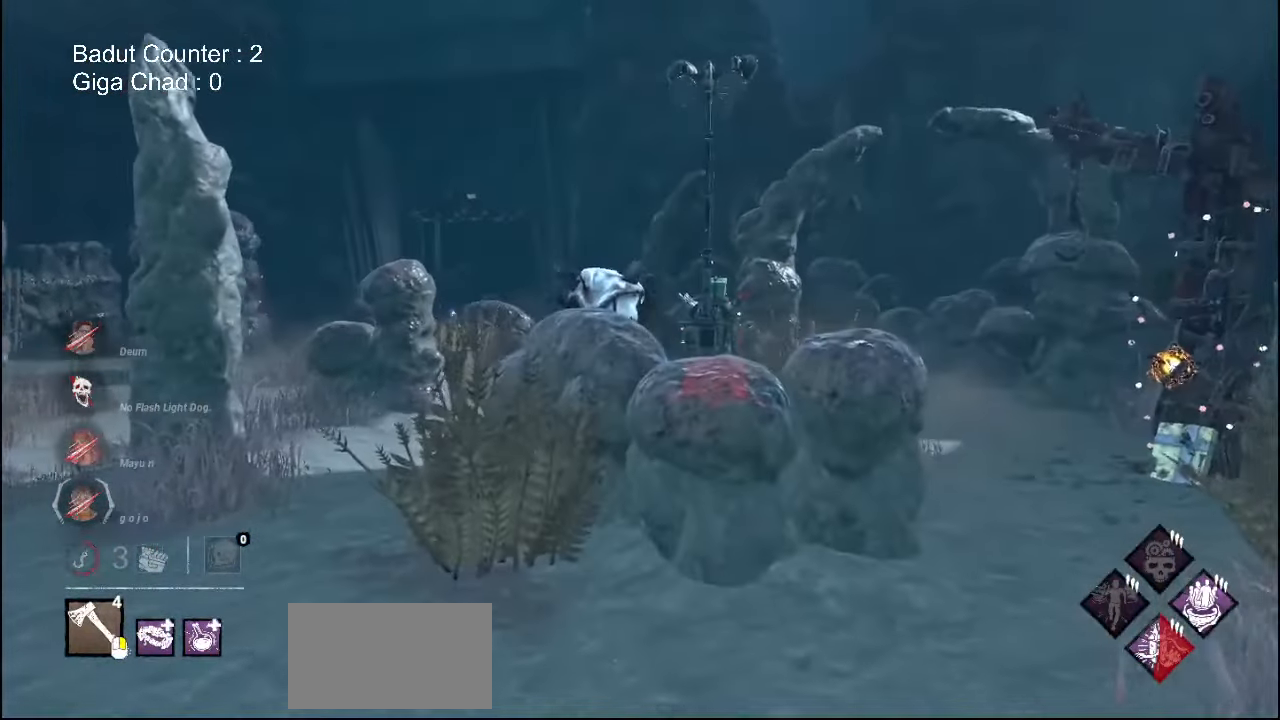
{"keys": ["a", "w"], "mouse": [], "events": [[233, "a", "down"]]}
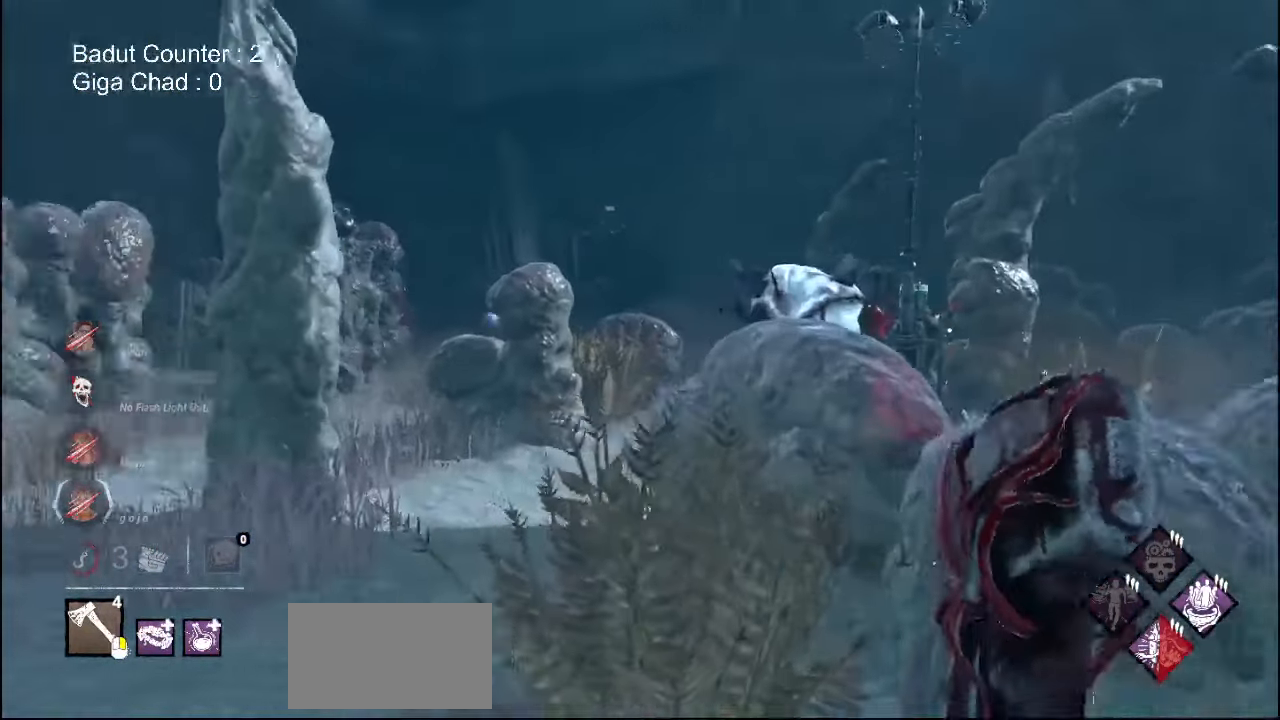
{"keys": ["w"], "mouse": ["right"], "events": [[17, "a", "up"], [117, "mouse_right", "down"]]}
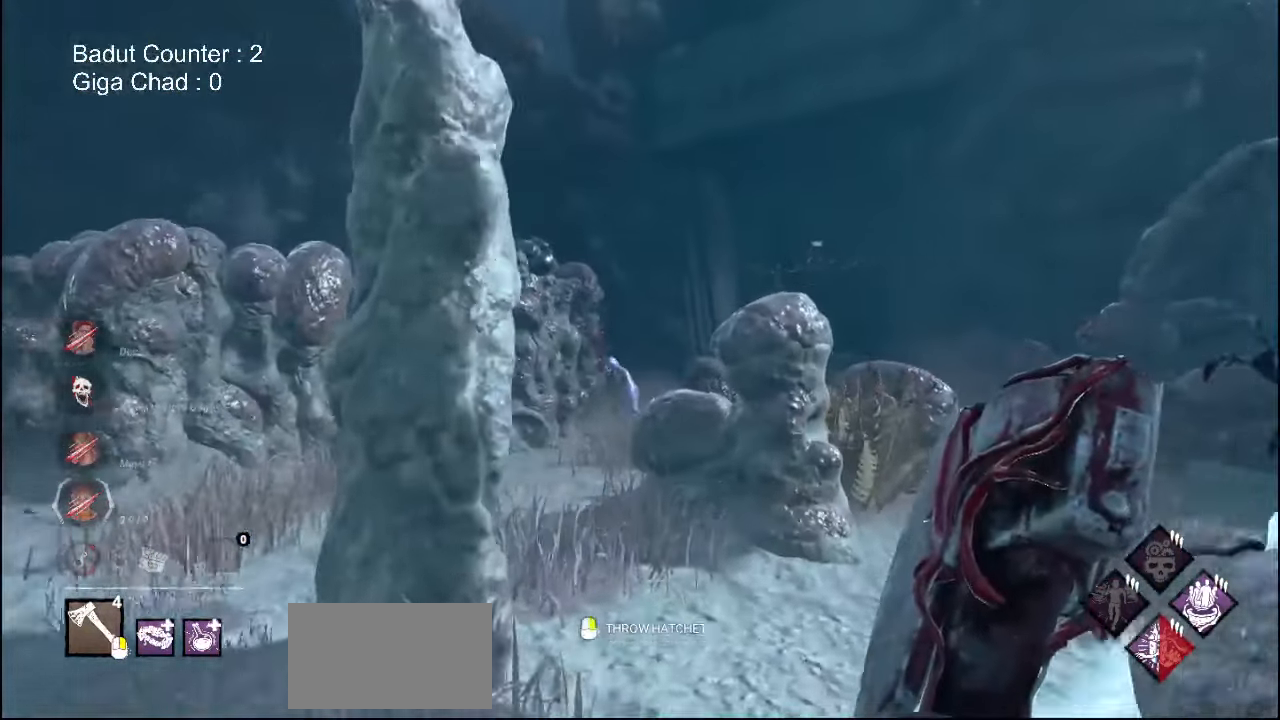
{"keys": ["w"], "mouse": [], "events": [[33, "mouse_right", "up"]]}
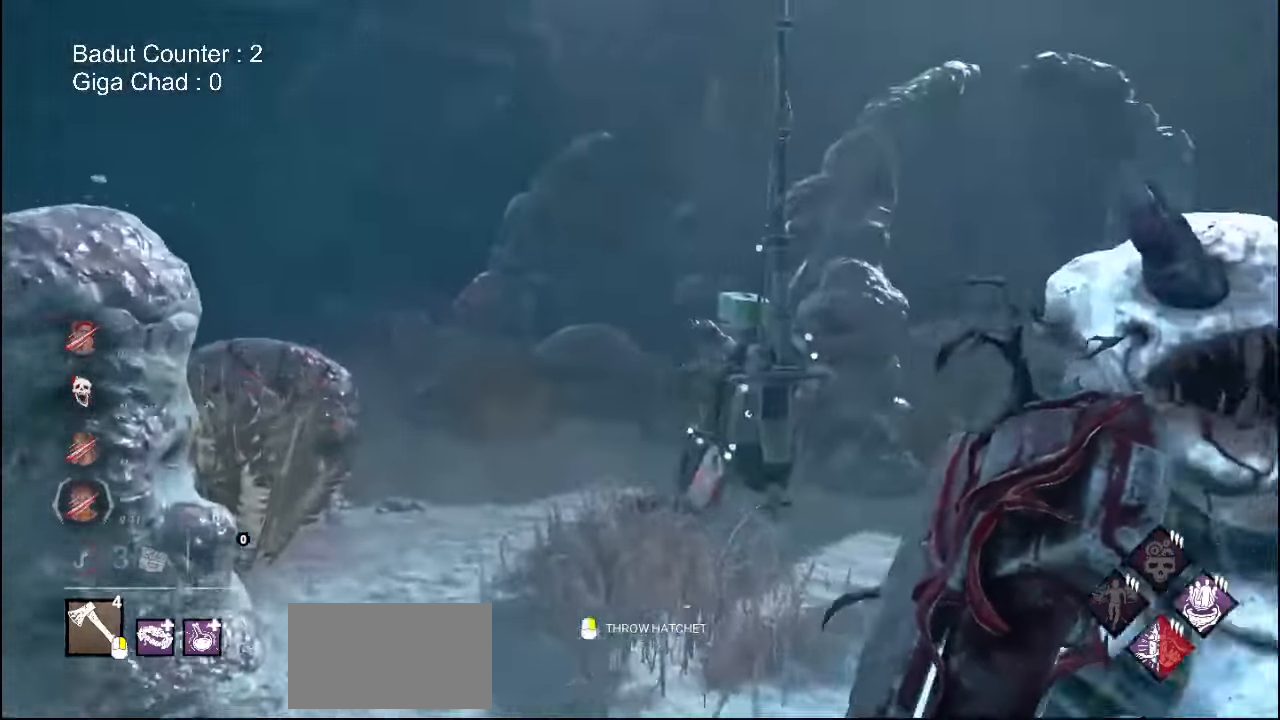
{"keys": ["w"], "mouse": [], "events": [[150, "a", "down"], [283, "a", "up"]]}
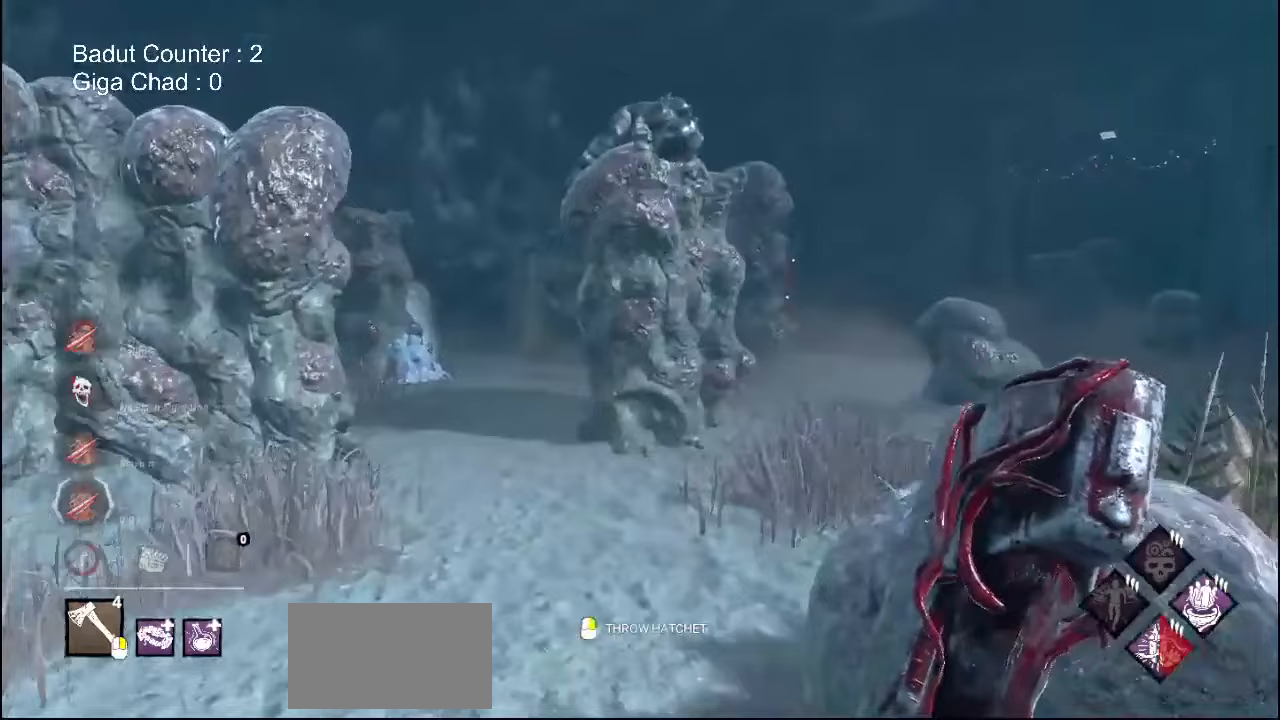
{"keys": ["a", "w"], "mouse": [], "events": [[133, "a", "down"], [267, "a", "up"], [500, "a", "down"]]}
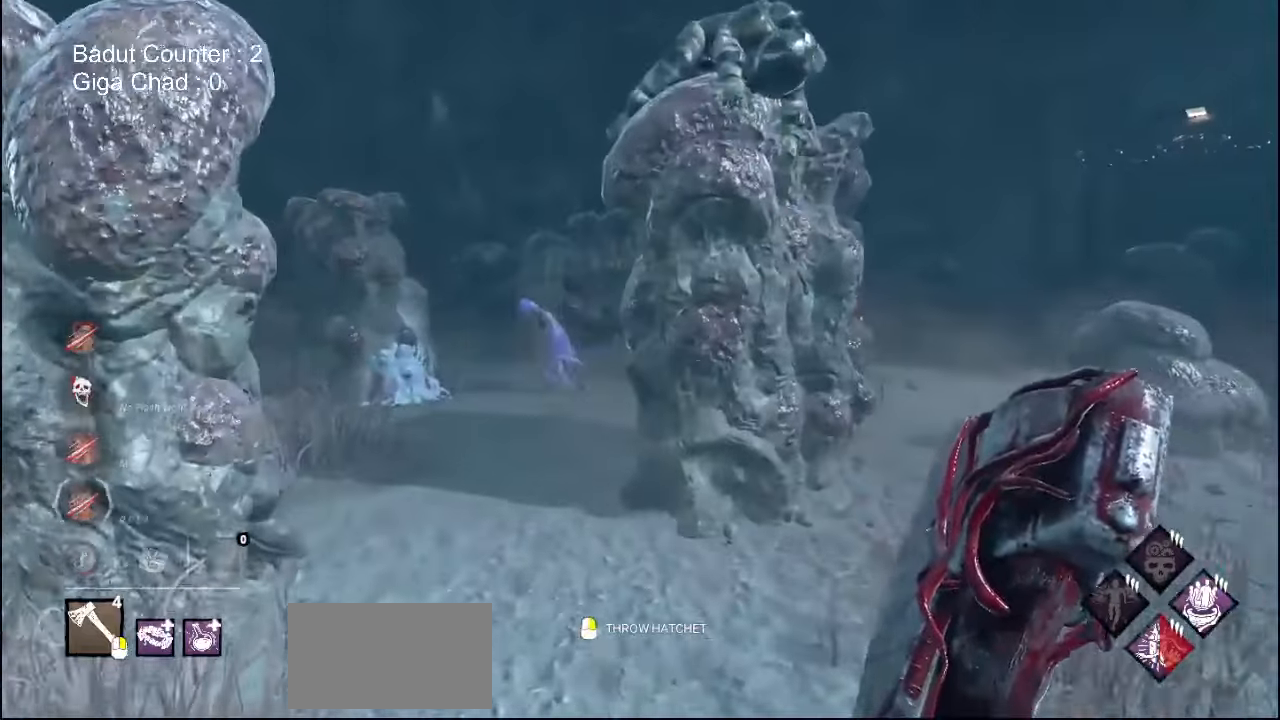
{"keys": ["w"], "mouse": ["right"], "events": [[83, "a", "up"], [133, "mouse_right", "down"], [450, "d", "down"], [500, "d", "up"]]}
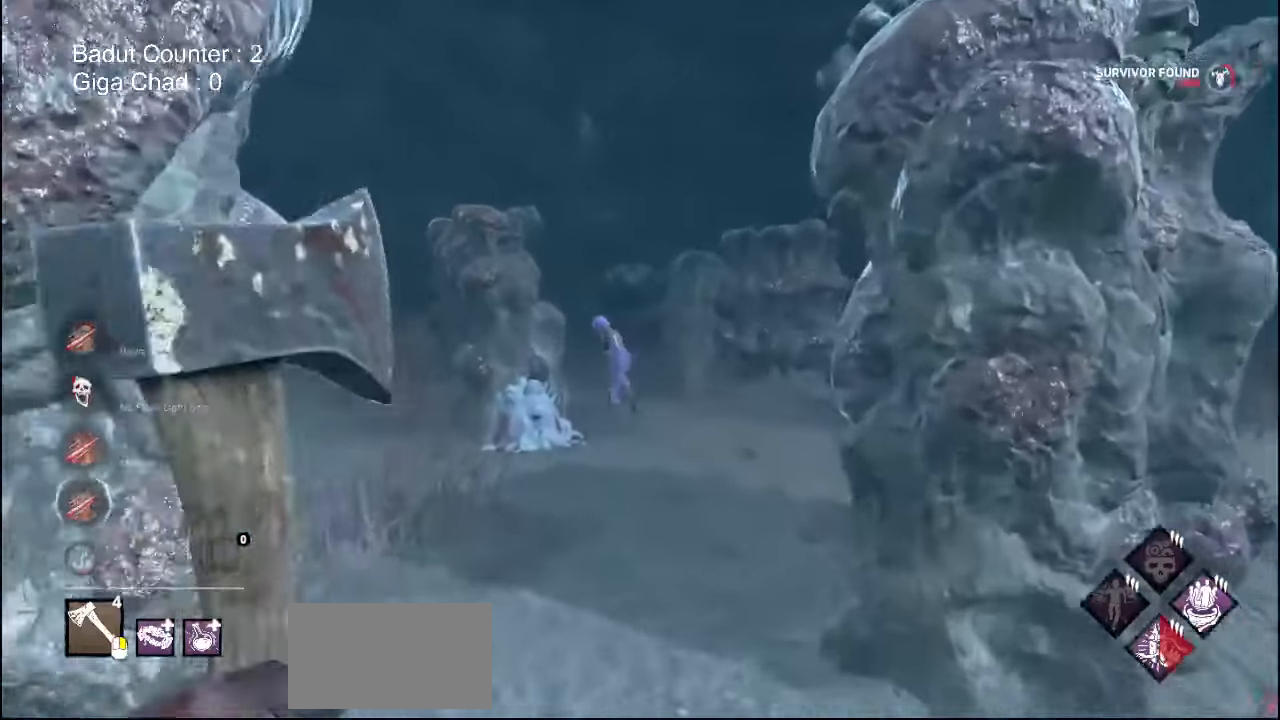
{"keys": ["w"], "mouse": ["right"], "events": []}
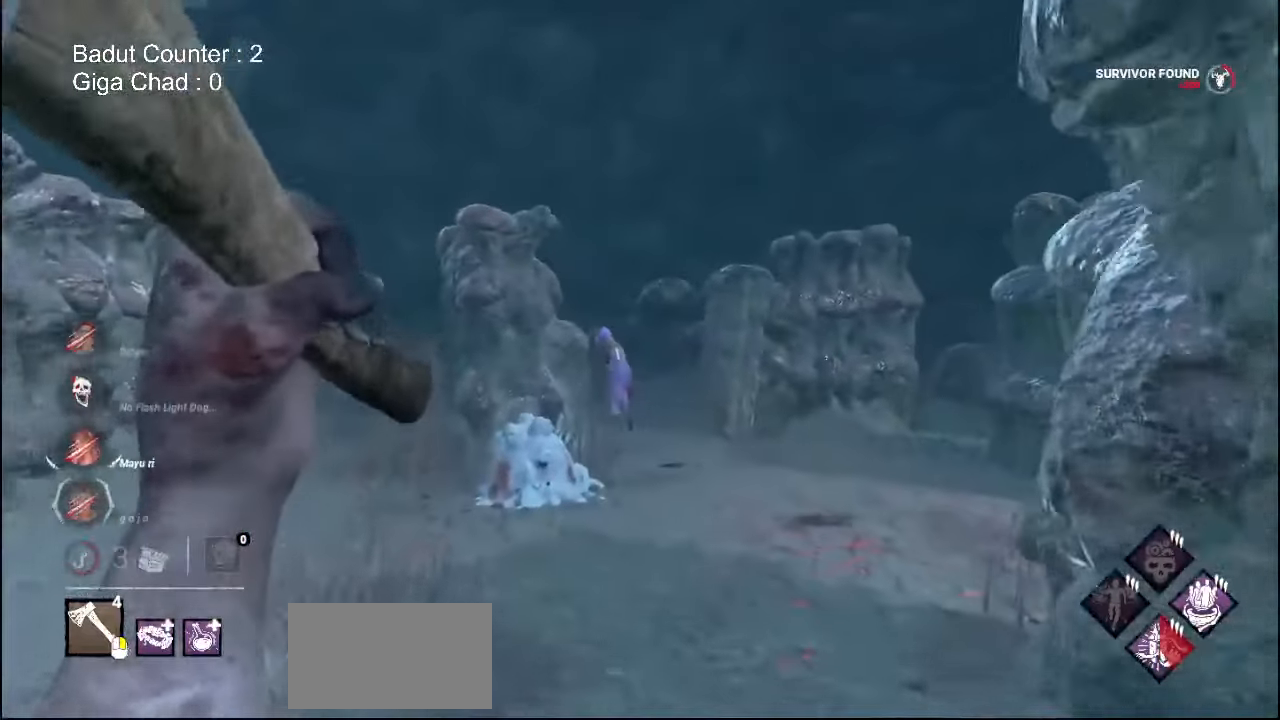
{"keys": ["d", "w"], "mouse": ["right"], "events": [[483, "d", "down"]]}